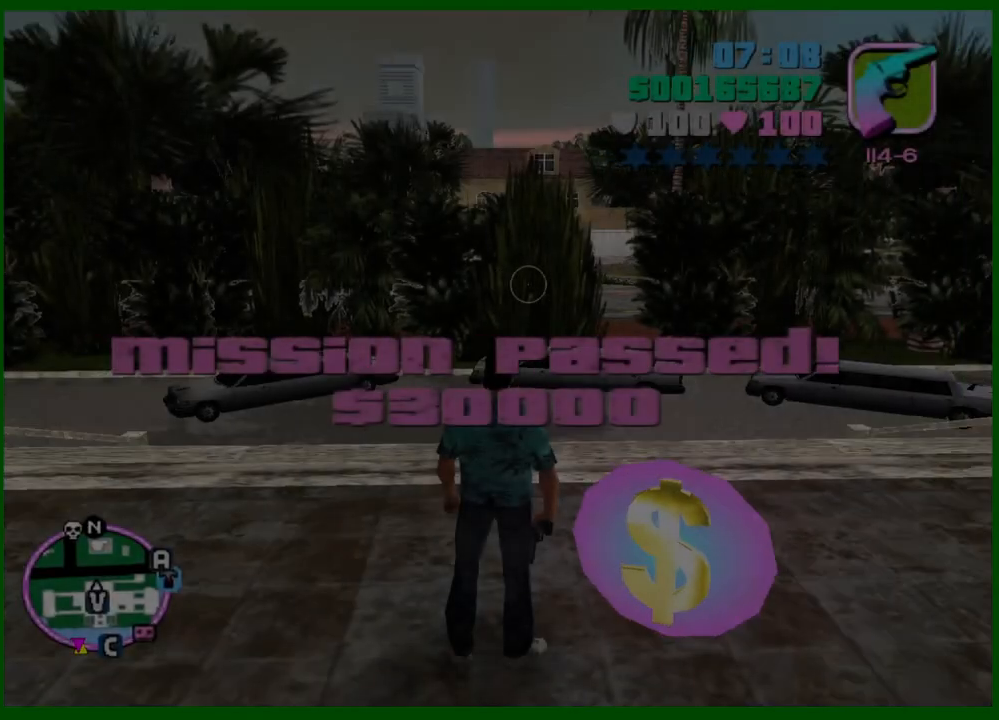
Gameplay with keyboard and mouse; each line is a JSON object with the keys and mouse buttons held at the frame after it. "events" lists presses ("down") and releases ("up") of "1", "2", "3", "4", "5", "a", "c", "caps_lock", "ctrl", "d", "down", "e", "escape", "f", "f1", "f2", "f3", "g", "h", "left", "q", "right", "s", "shift", "space", "tab", "up", "v", "w", "x", "y", "z", "mouse_left", "mouse_middle", "mouse_right", "mouse_wheel_up" and "mouse_wheel_down" between this image and that frame as [ms after this image, input, new state], when the widget could be followed in between. "mouse_left", "mouse_middle", "mouse_right", "mouse_wheel_up", "mouse_wheel_down" = the "left", "middle", "right", "wheel_up", "wheel_down" buttons of the "mouse" list. No other keys are recorded. Not read: mouse_move.
{"keys": [], "mouse": [], "events": [[100, "mouse_wheel_up", "down"], [200, "mouse_wheel_up", "up"], [283, "mouse_wheel_up", "down"], [333, "mouse_wheel_up", "up"], [383, "mouse_wheel_up", "down"], [433, "mouse_wheel_up", "up"]]}
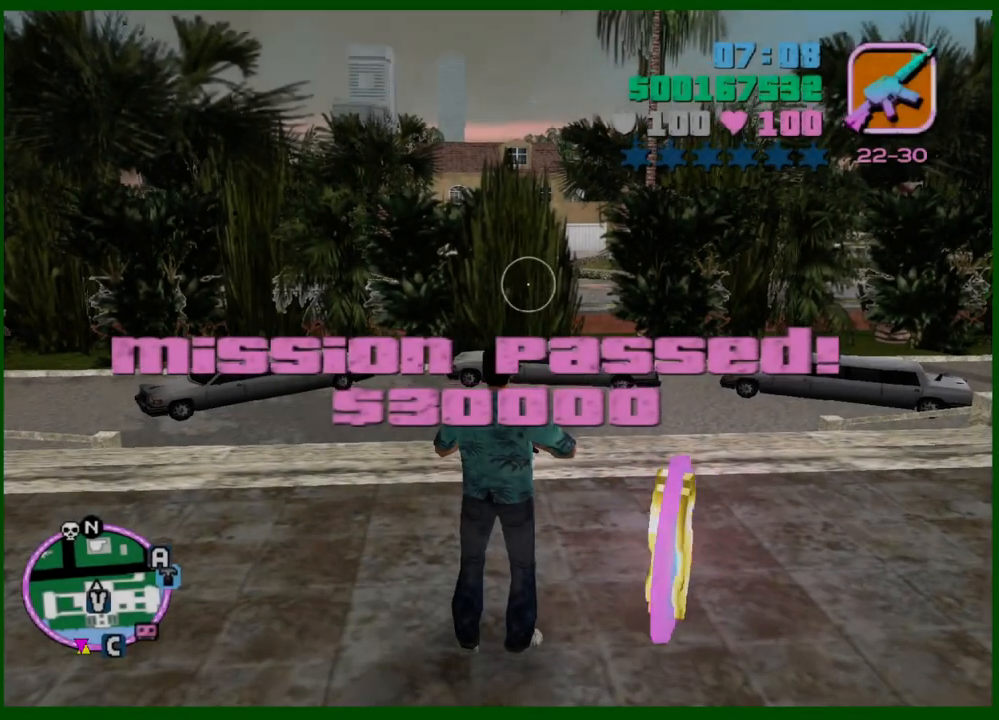
{"keys": ["w"], "mouse": [], "events": [[67, "mouse_wheel_up", "down"], [117, "mouse_wheel_up", "up"], [217, "mouse_wheel_up", "down"], [250, "mouse_wheel_up", "up"], [483, "w", "down"]]}
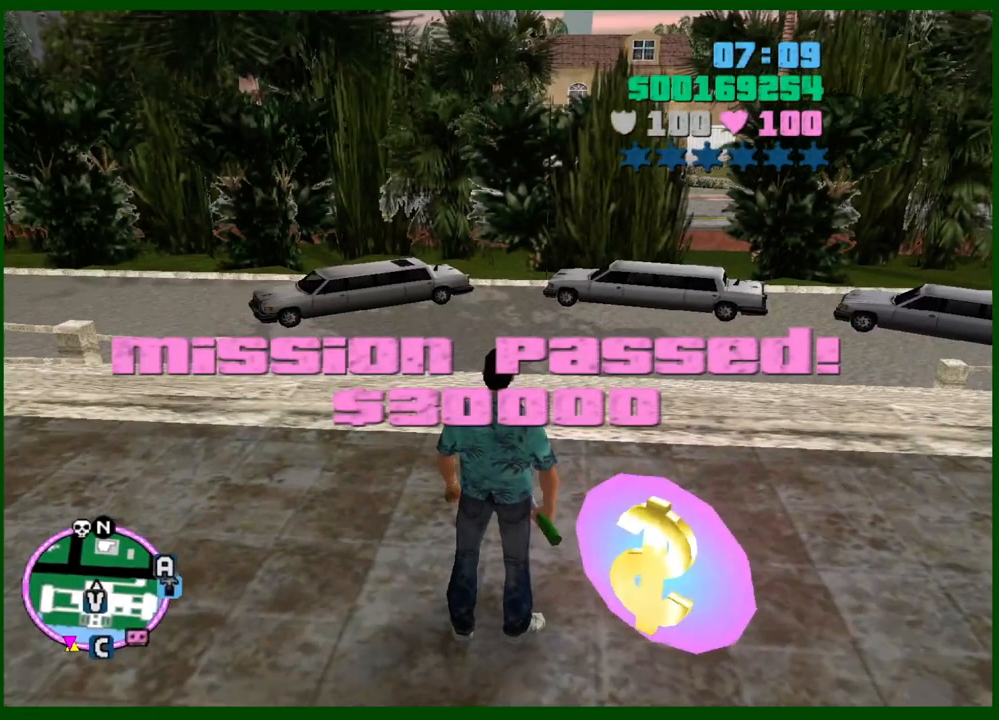
{"keys": [], "mouse": ["wheel_down"], "events": [[83, "mouse_wheel_down", "down"], [133, "mouse_wheel_down", "up"], [267, "mouse_wheel_down", "down"], [317, "mouse_wheel_down", "up"], [367, "w", "up"], [500, "mouse_wheel_down", "down"]]}
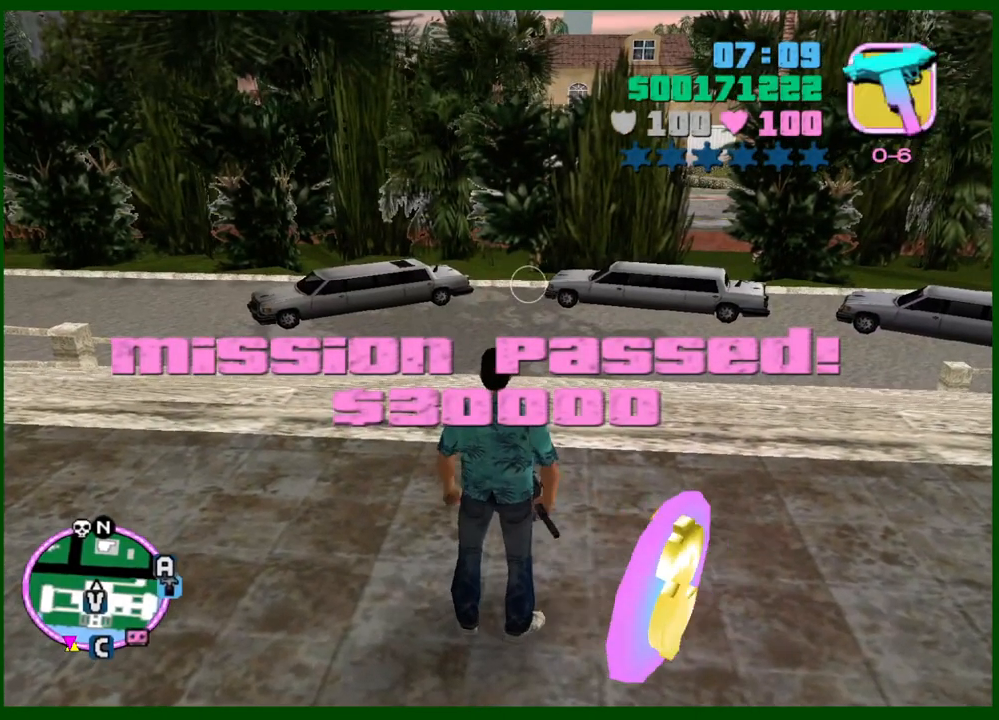
{"keys": ["w"], "mouse": [], "events": [[50, "mouse_wheel_down", "up"], [433, "mouse_wheel_up", "down"], [467, "mouse_wheel_up", "up"], [467, "w", "down"]]}
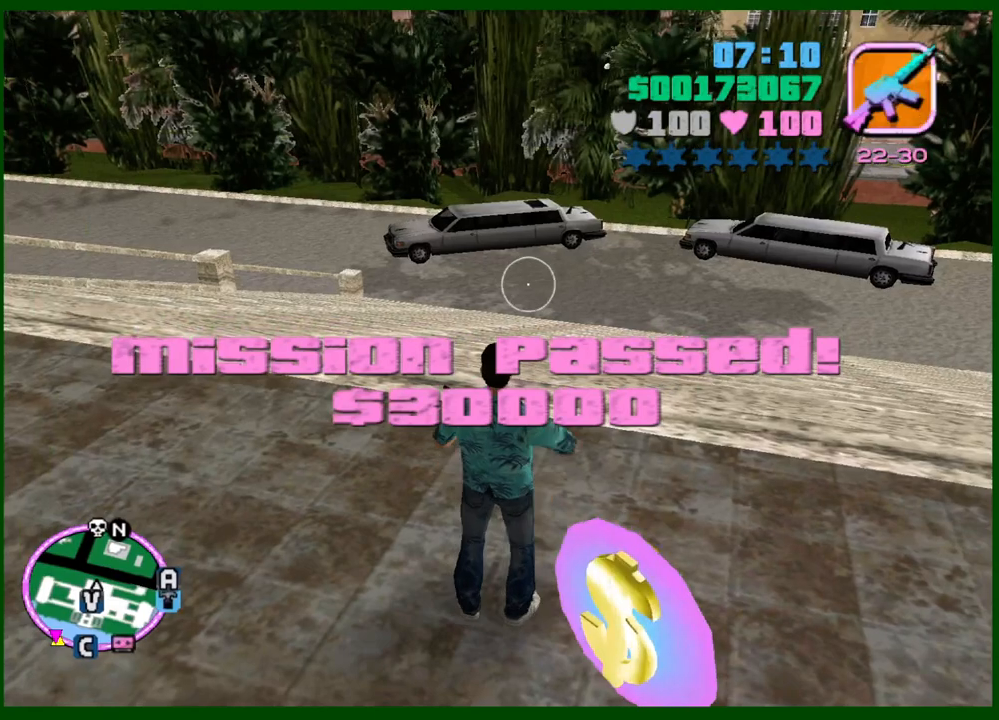
{"keys": ["w"], "mouse": ["wheel_down"], "events": [[400, "w", "up"], [483, "mouse_wheel_down", "down"], [483, "w", "down"]]}
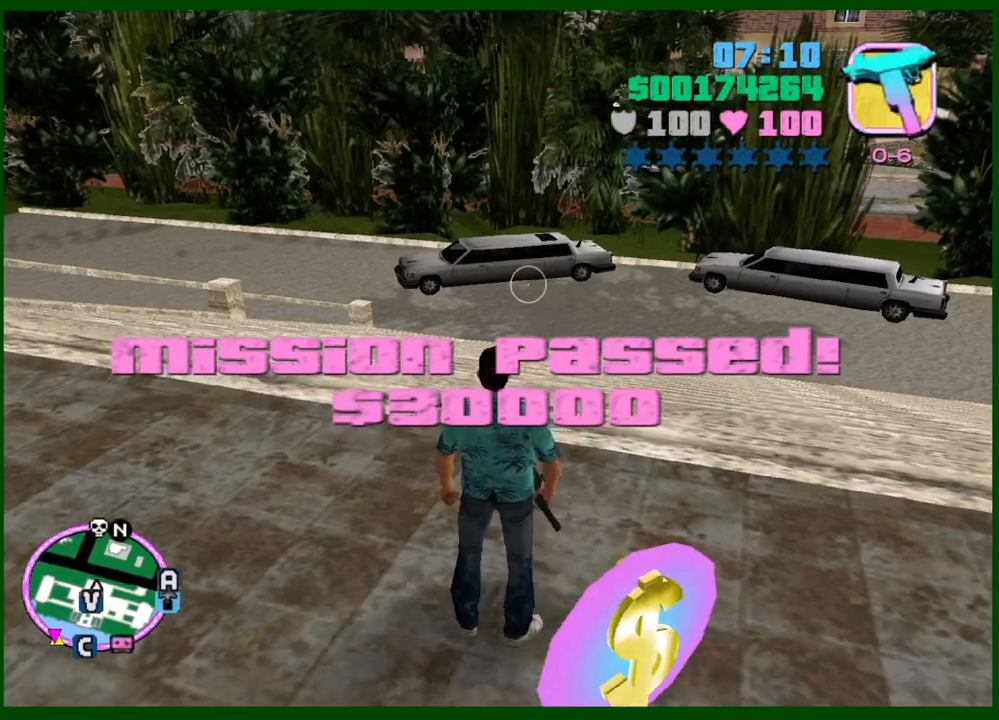
{"keys": ["d"], "mouse": [], "events": [[67, "mouse_wheel_down", "up"], [317, "d", "down"], [467, "w", "up"]]}
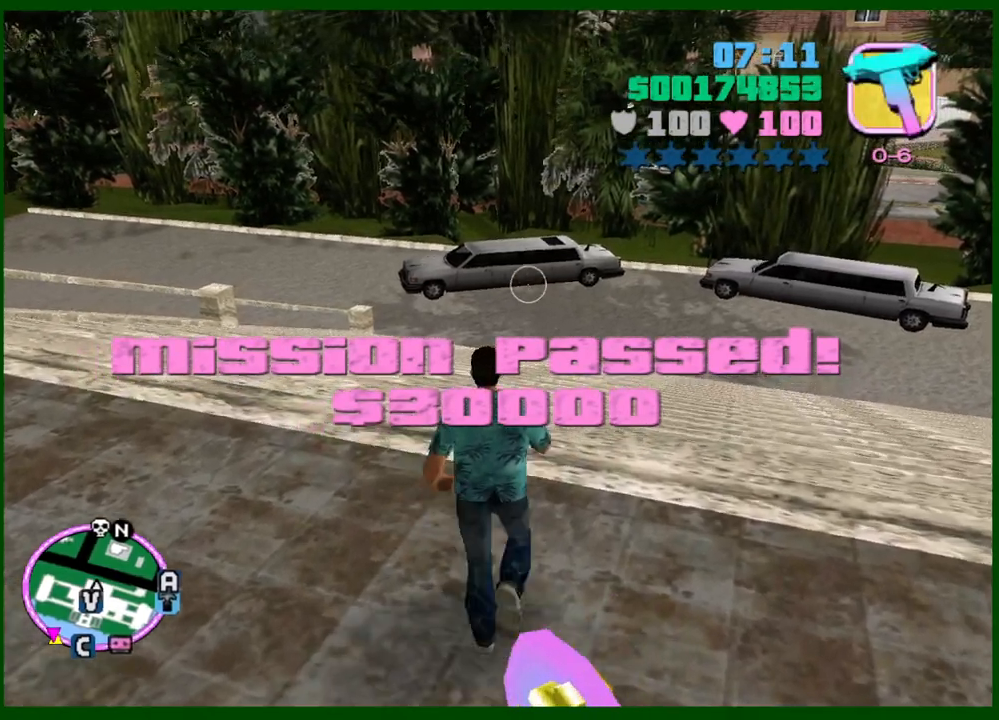
{"keys": ["d"], "mouse": ["wheel_down"], "events": [[483, "mouse_wheel_down", "down"]]}
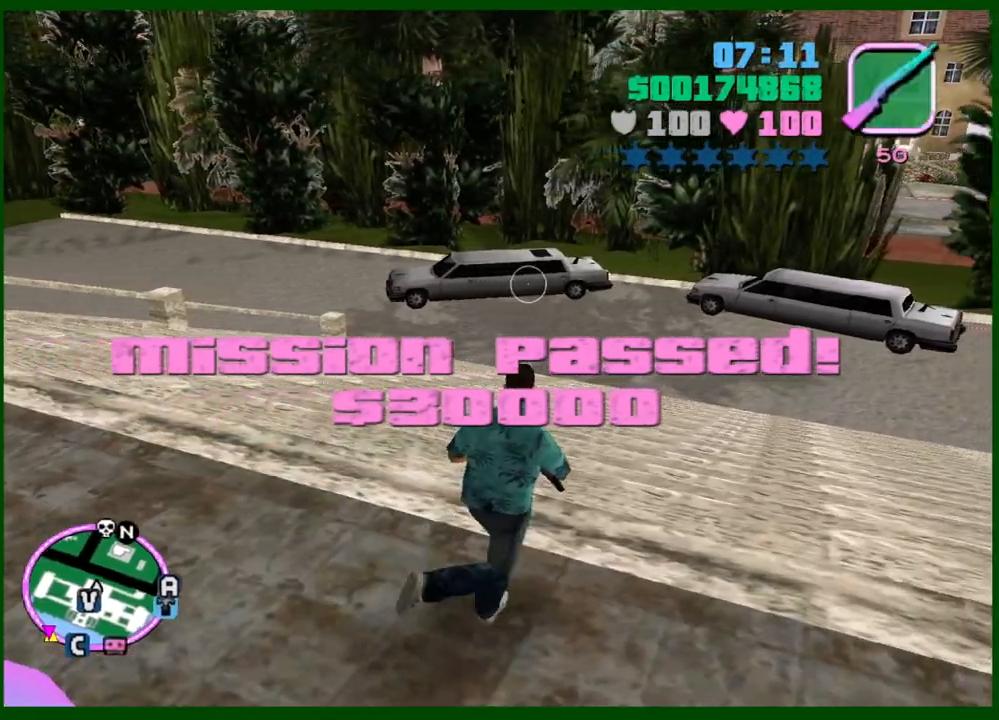
{"keys": [], "mouse": ["left"], "events": [[17, "mouse_wheel_down", "up"], [250, "d", "up"], [450, "mouse_left", "down"]]}
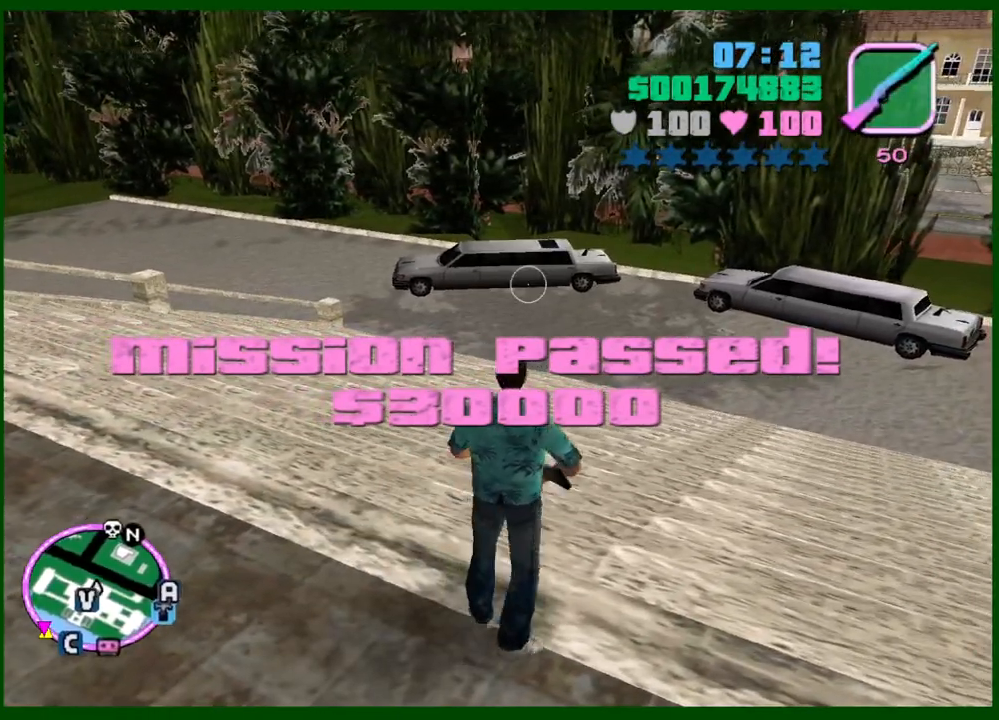
{"keys": ["c"], "mouse": ["left"], "events": [[500, "c", "down"]]}
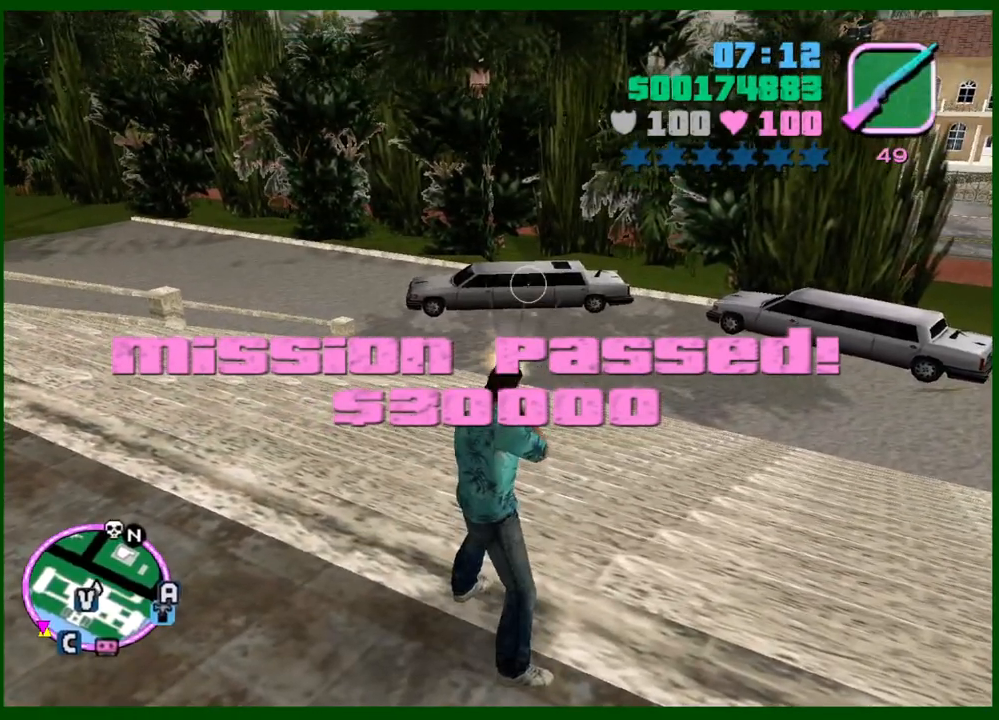
{"keys": [], "mouse": [], "events": [[50, "c", "up"], [333, "mouse_left", "up"]]}
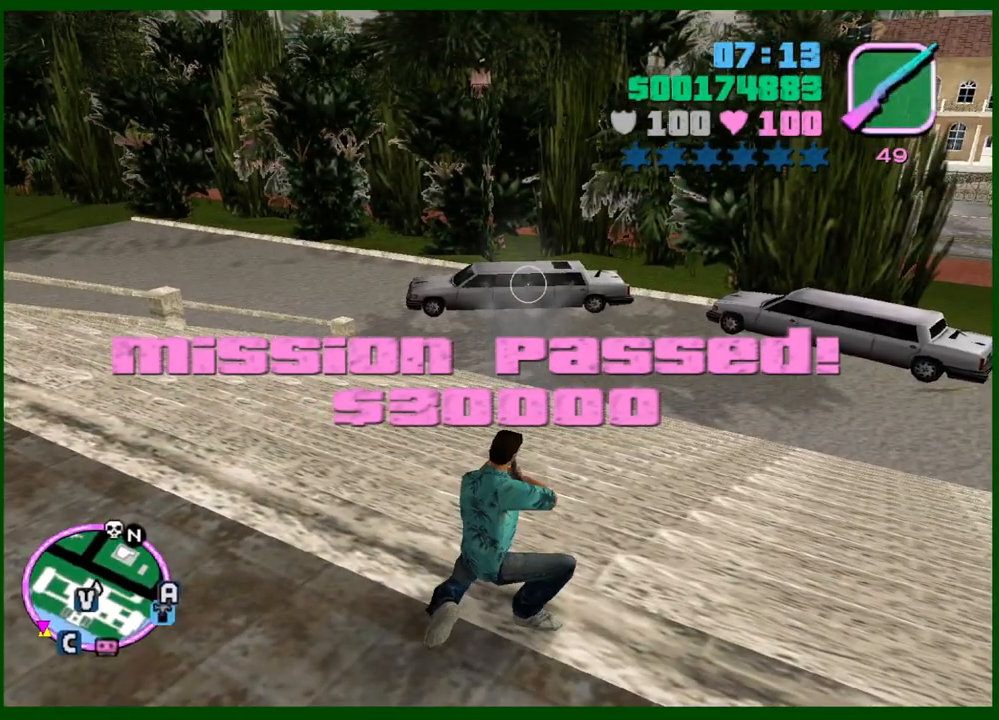
{"keys": [], "mouse": [], "events": [[67, "c", "down"], [167, "c", "up"]]}
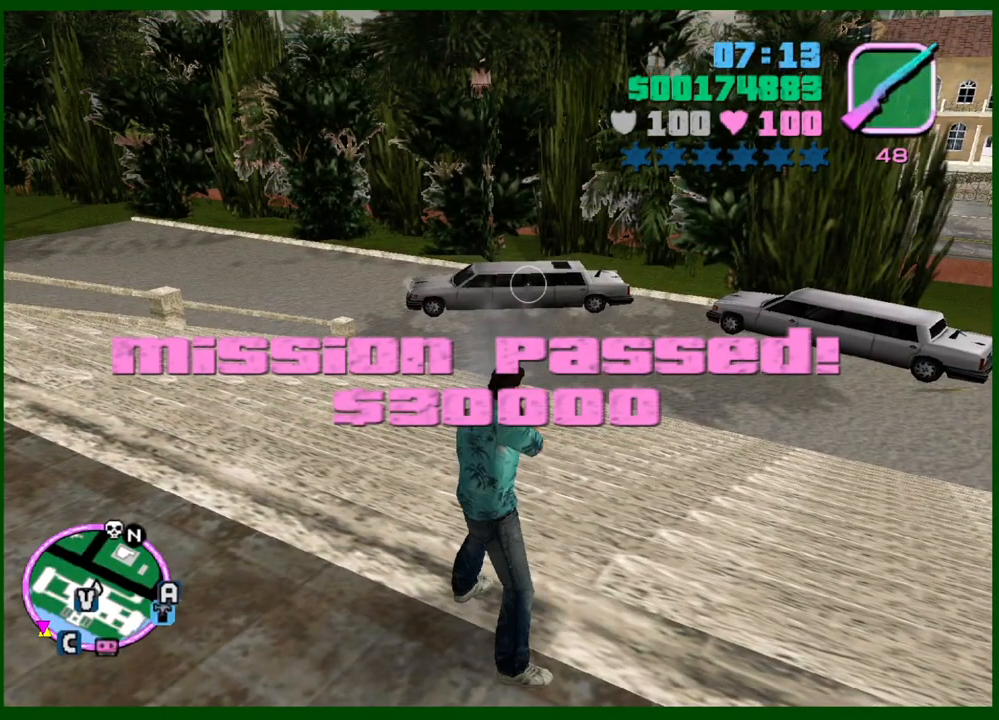
{"keys": [], "mouse": [], "events": [[183, "c", "down"], [267, "c", "up"]]}
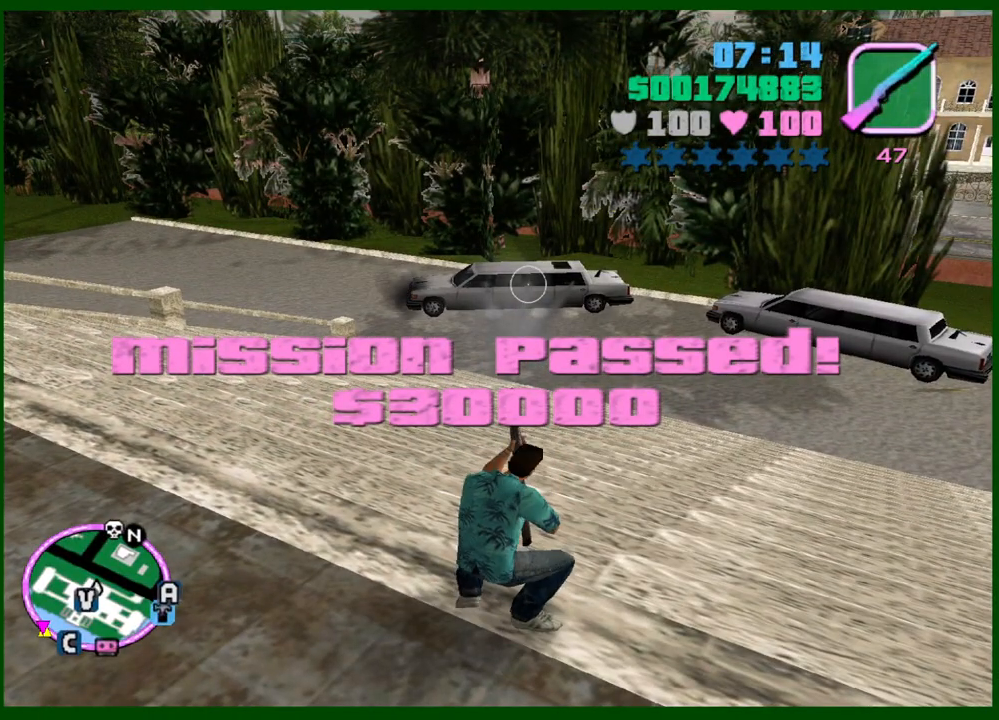
{"keys": [], "mouse": [], "events": [[283, "c", "down"], [383, "c", "up"]]}
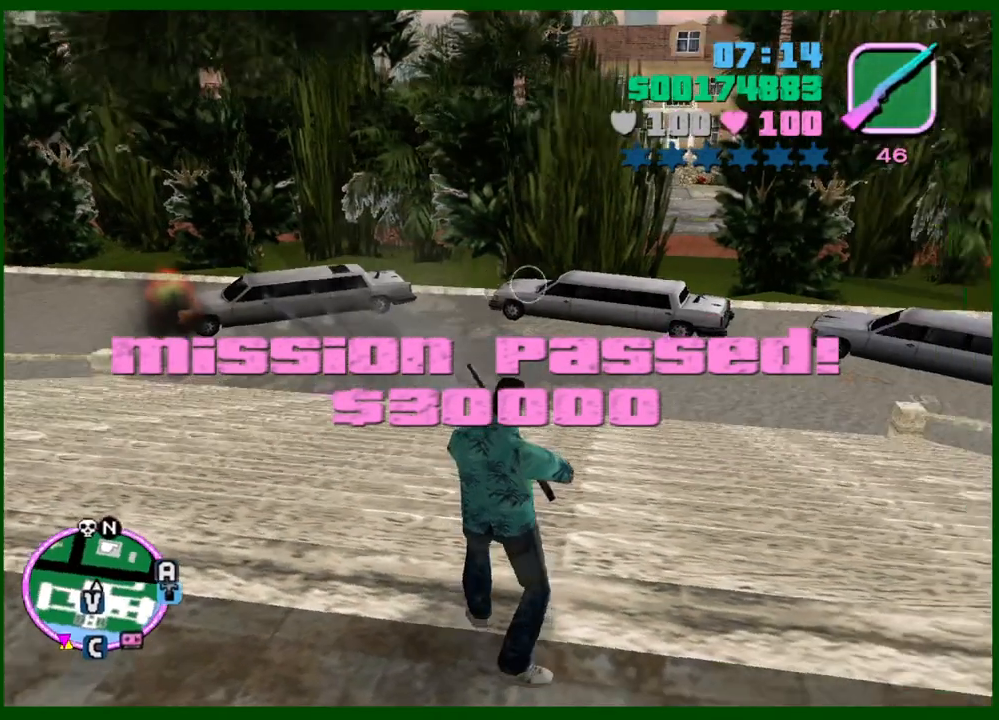
{"keys": [], "mouse": [], "events": [[400, "c", "down"], [483, "c", "up"]]}
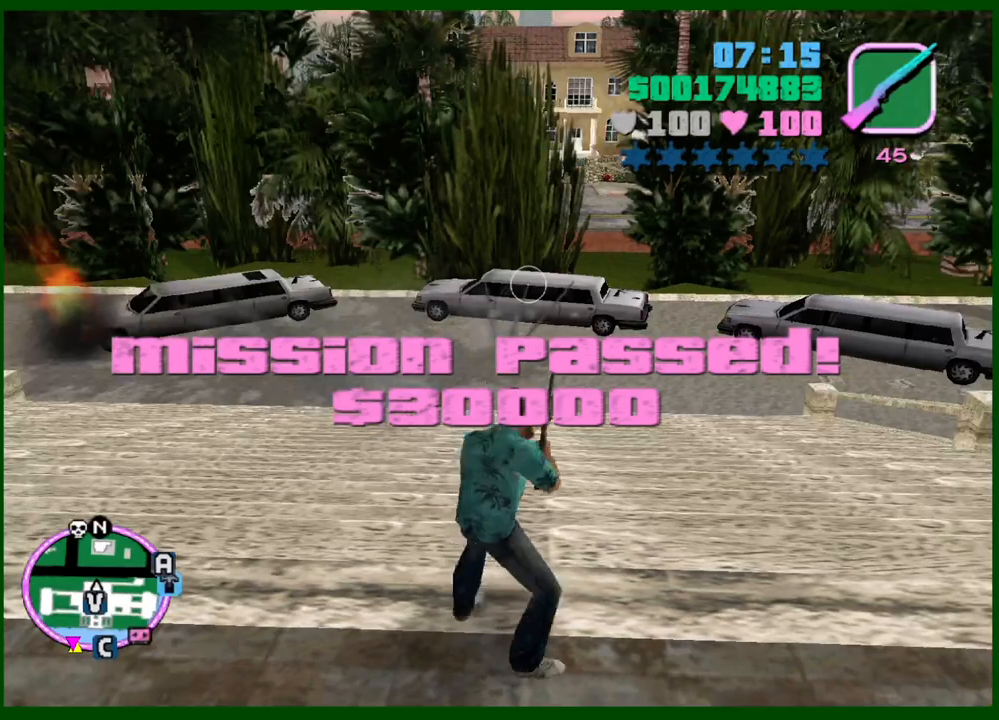
{"keys": ["c"], "mouse": [], "events": [[500, "c", "down"]]}
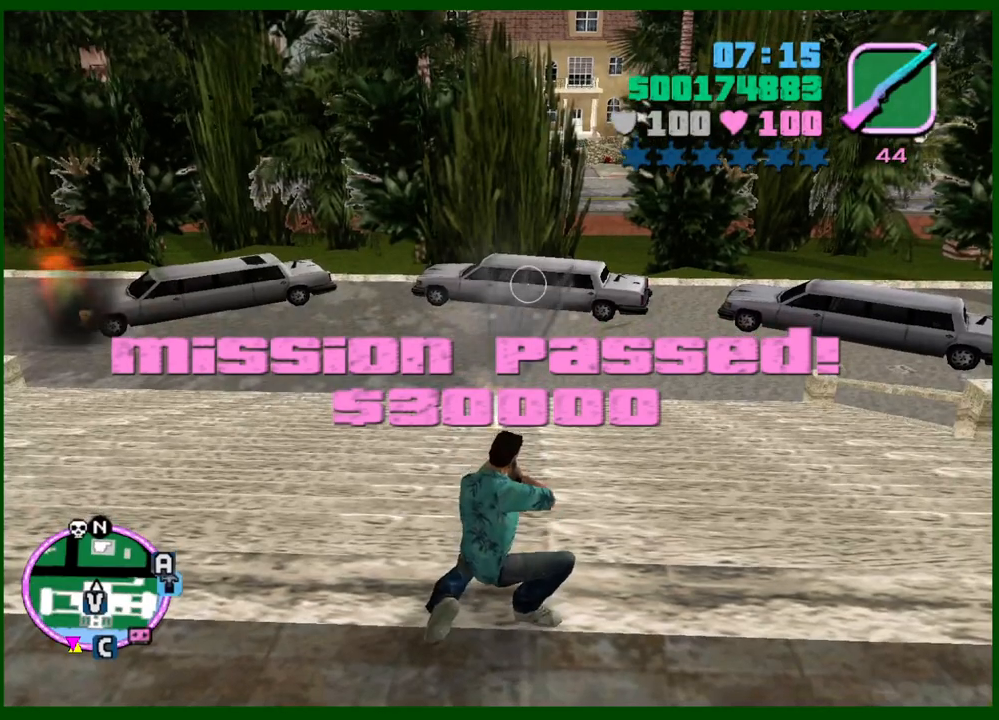
{"keys": [], "mouse": [], "events": [[50, "c", "up"]]}
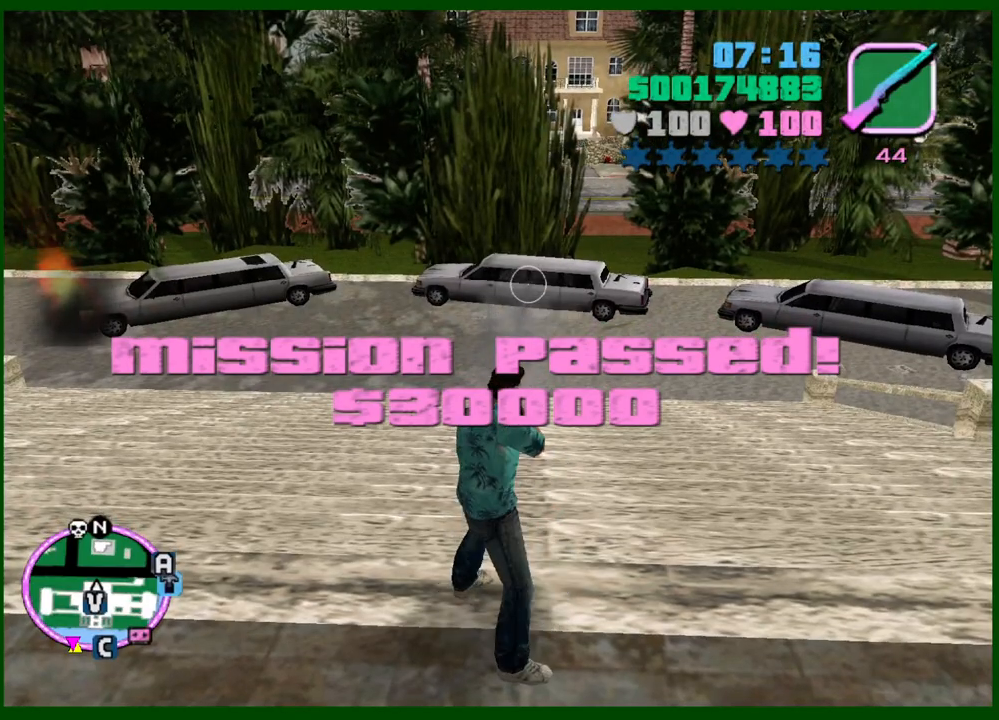
{"keys": [], "mouse": [], "events": [[117, "c", "down"], [167, "c", "up"]]}
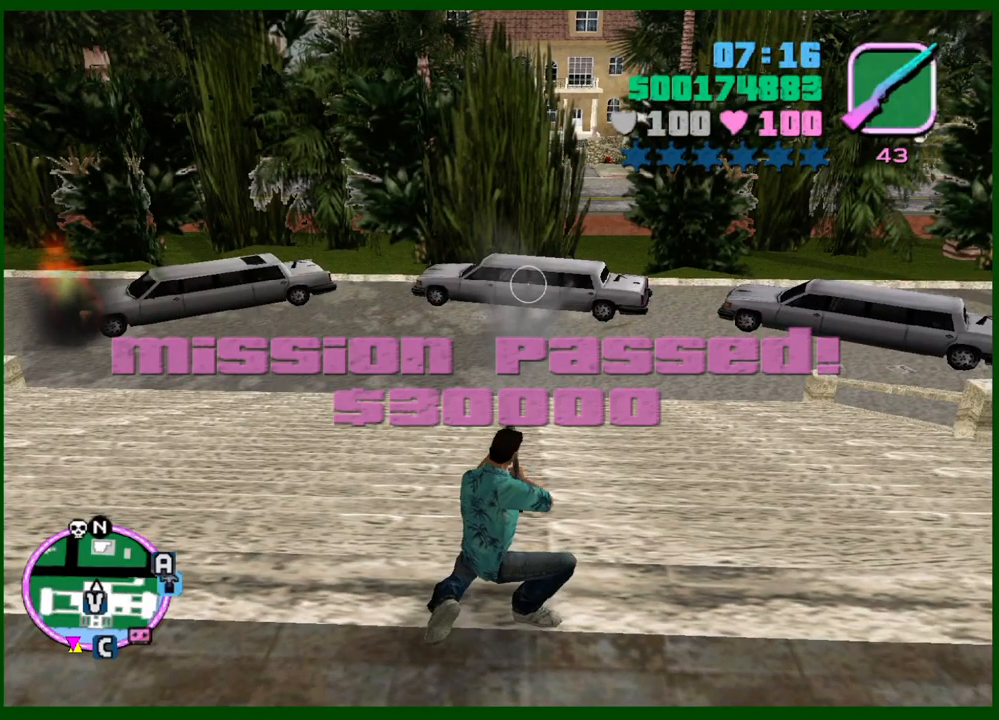
{"keys": [], "mouse": [], "events": [[167, "c", "down"], [267, "c", "up"]]}
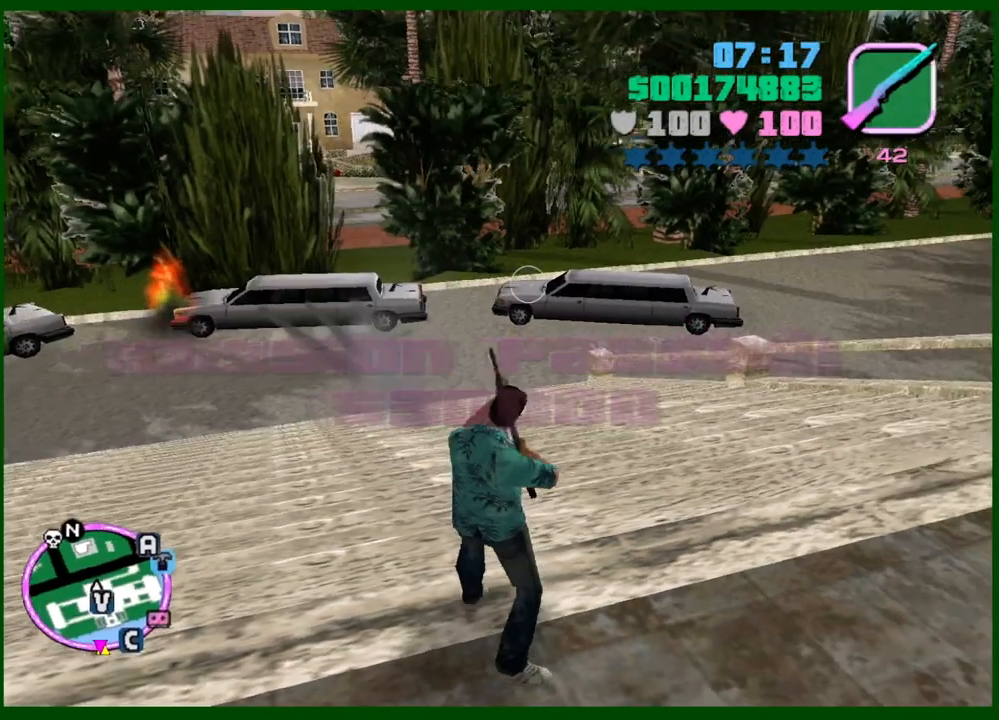
{"keys": [], "mouse": [], "events": [[333, "c", "down"], [383, "c", "up"]]}
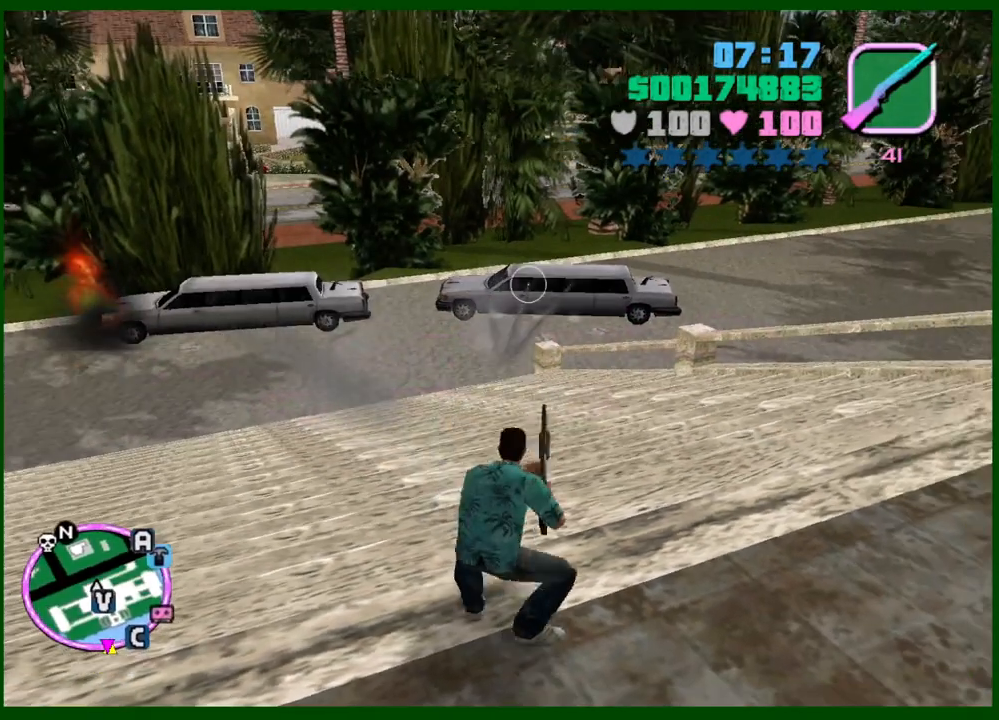
{"keys": [], "mouse": [], "events": [[400, "c", "down"], [450, "c", "up"]]}
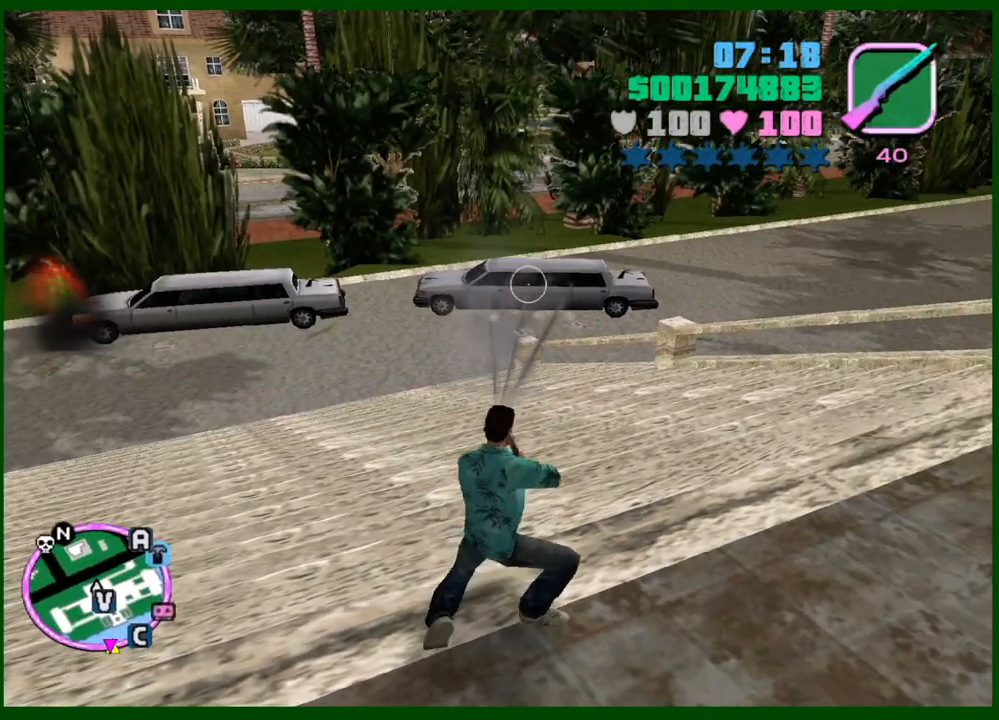
{"keys": ["c"], "mouse": [], "events": [[500, "c", "down"]]}